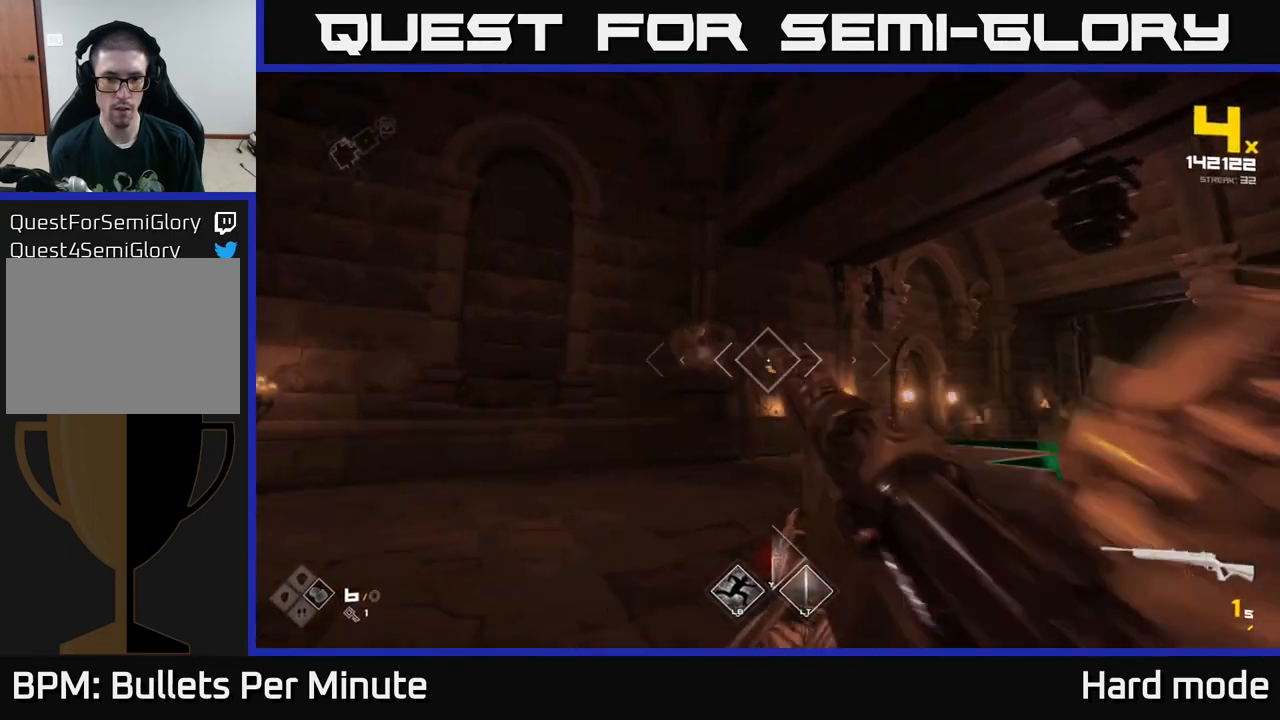
Gameplay with a controller (Xbox layout); each line is a JSON object with the inputs held at the frame after it. "events" lists button and stick changes between this image and that frame as [ms after this image, input, new state], when the widget could be followed in between.
{"buttons": [], "left_stick": "center", "right_stick": "center", "events": [[133, "left_stick", "center"], [183, "R1", "down"], [267, "left_stick", "left"], [317, "R1", "up"], [433, "left_stick", "center"]]}
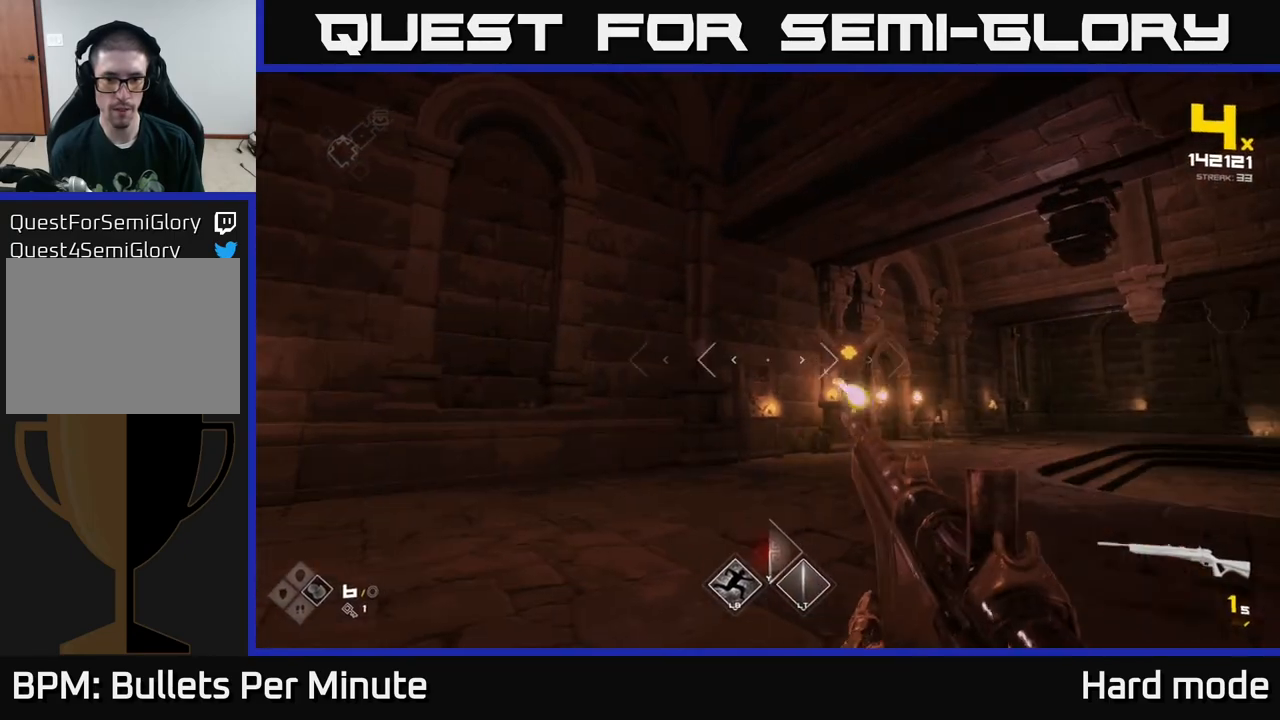
{"buttons": [], "left_stick": "center", "right_stick": "center", "events": [[33, "R1", "down"], [83, "left_stick", "left"], [150, "R1", "up"], [283, "left_stick", "center"], [367, "R2", "down"], [367, "left_stick", "left"], [500, "R2", "up"], [500, "left_stick", "center"]]}
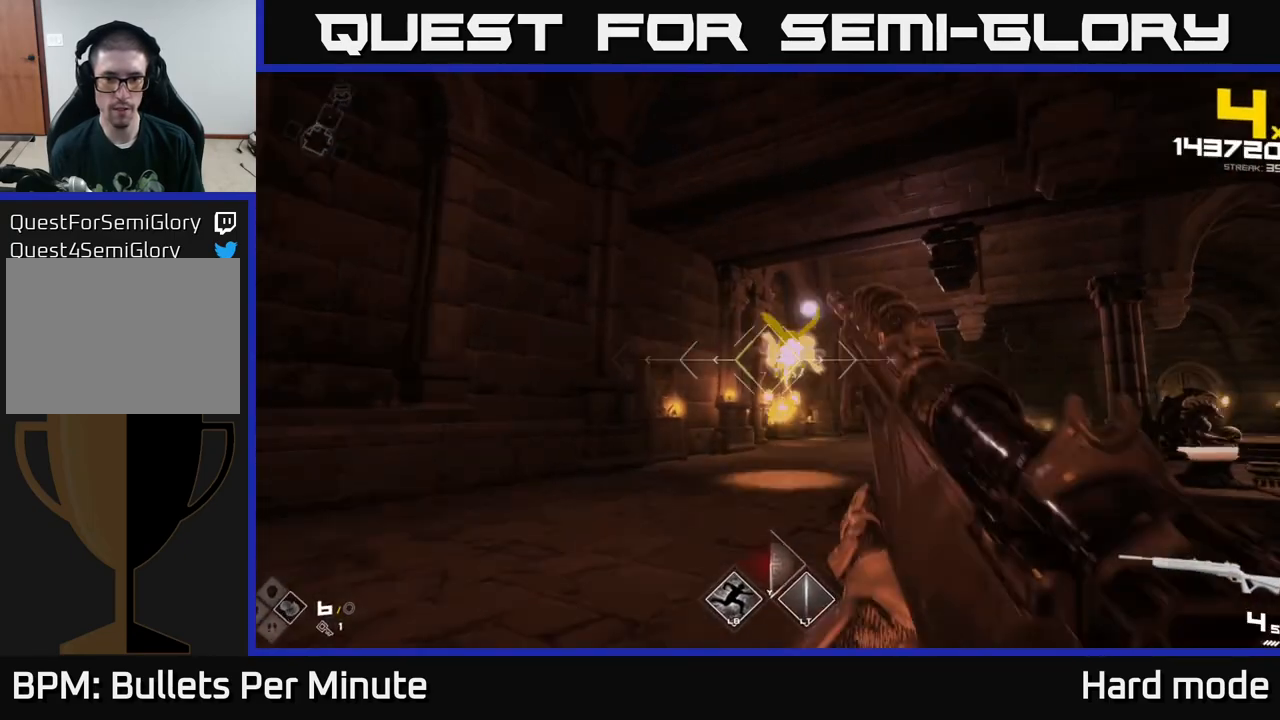
{"buttons": [], "left_stick": "left", "right_stick": "right", "events": [[117, "left_stick", "left"], [183, "R2", "down"], [217, "right_stick", "right"], [283, "R2", "up"]]}
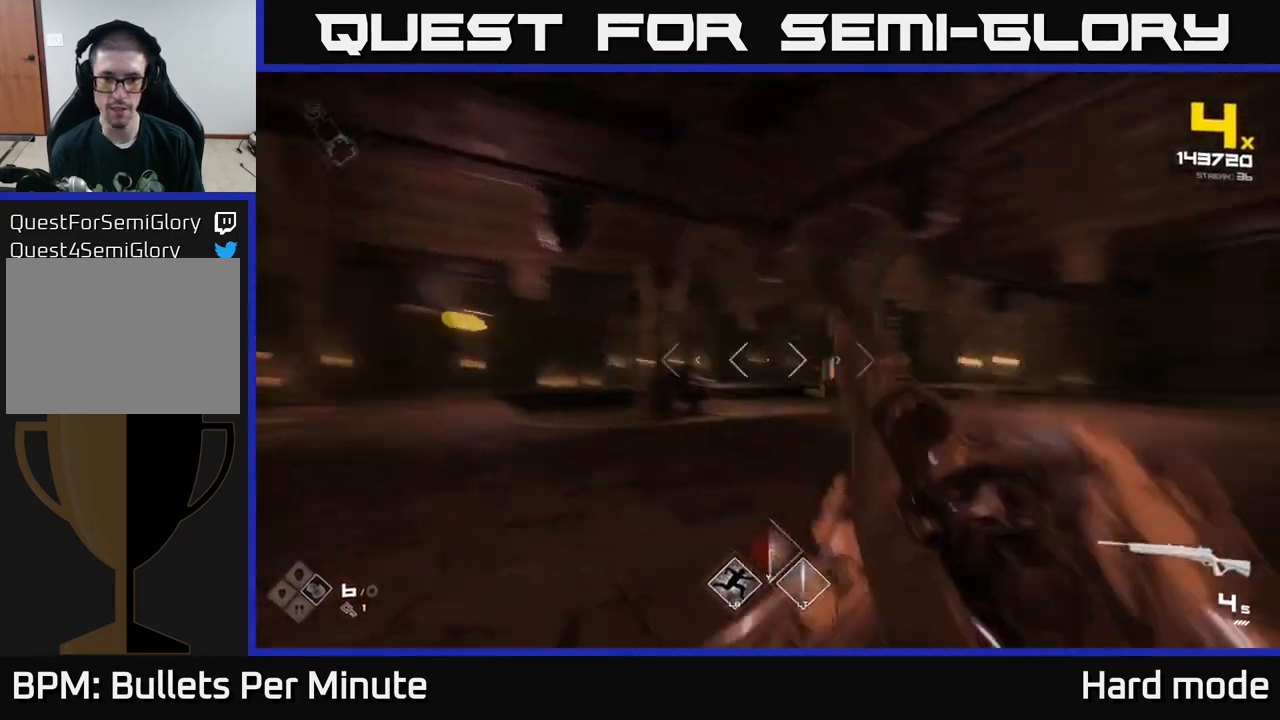
{"buttons": [], "left_stick": "center", "right_stick": "center", "events": [[217, "right_stick", "center"], [283, "left_stick", "center"]]}
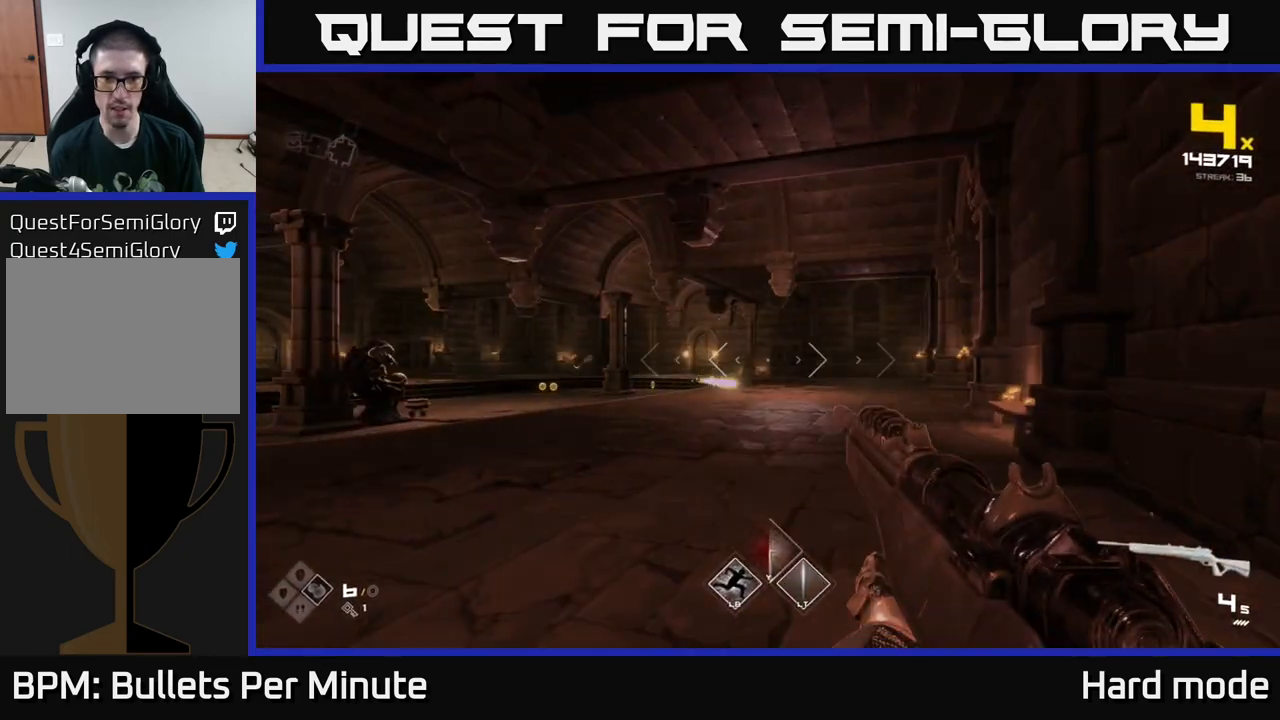
{"buttons": [], "left_stick": "left", "right_stick": "right", "events": [[50, "left_stick", "left"], [150, "right_stick", "left"], [200, "left_stick", "center"], [233, "R2", "down"], [250, "right_stick", "center"], [383, "R2", "up"], [433, "right_stick", "right"], [467, "left_stick", "left"]]}
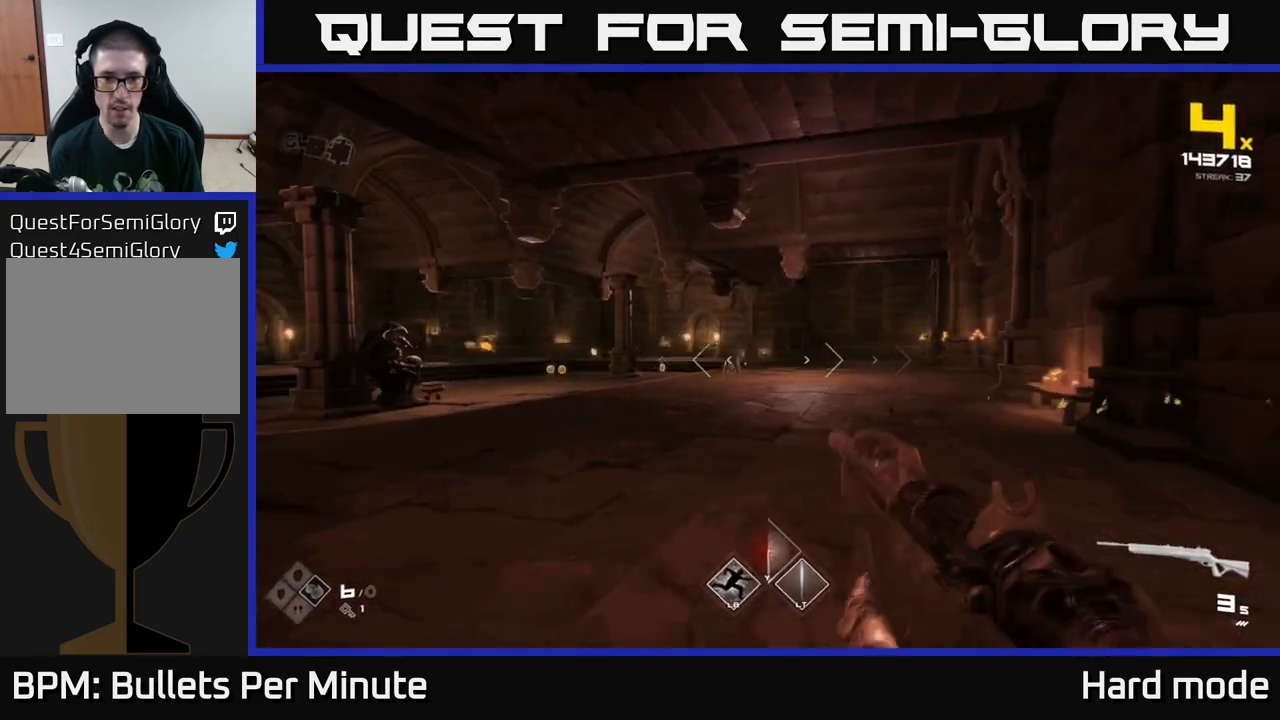
{"buttons": ["R2"], "left_stick": "left", "right_stick": "center", "events": [[17, "right_stick", "center"], [83, "R2", "down"], [183, "R2", "up"], [183, "left_stick", "center"], [400, "R2", "down"], [400, "left_stick", "left"]]}
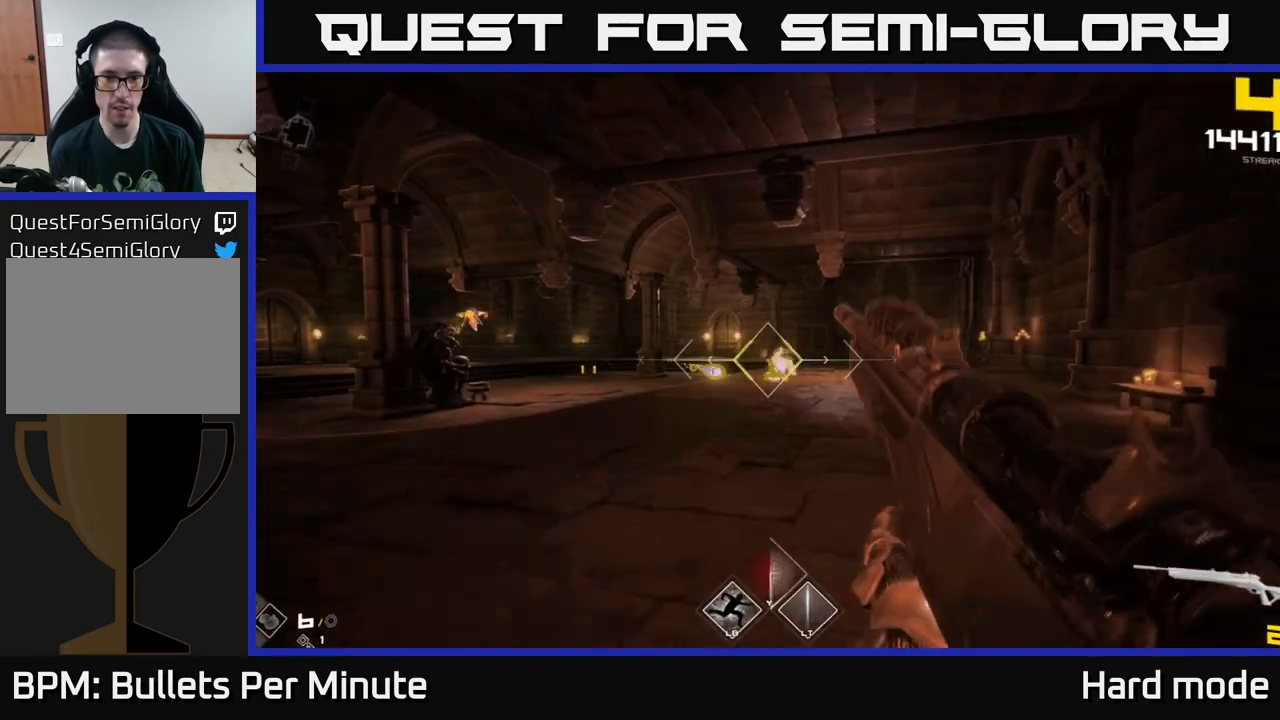
{"buttons": [], "left_stick": "right", "right_stick": "center", "events": [[50, "R2", "up"], [67, "left_stick", "center"], [167, "left_stick", "left"], [283, "R1", "down"], [300, "right_stick", "left"], [400, "R1", "up"], [400, "left_stick", "right"], [483, "right_stick", "center"]]}
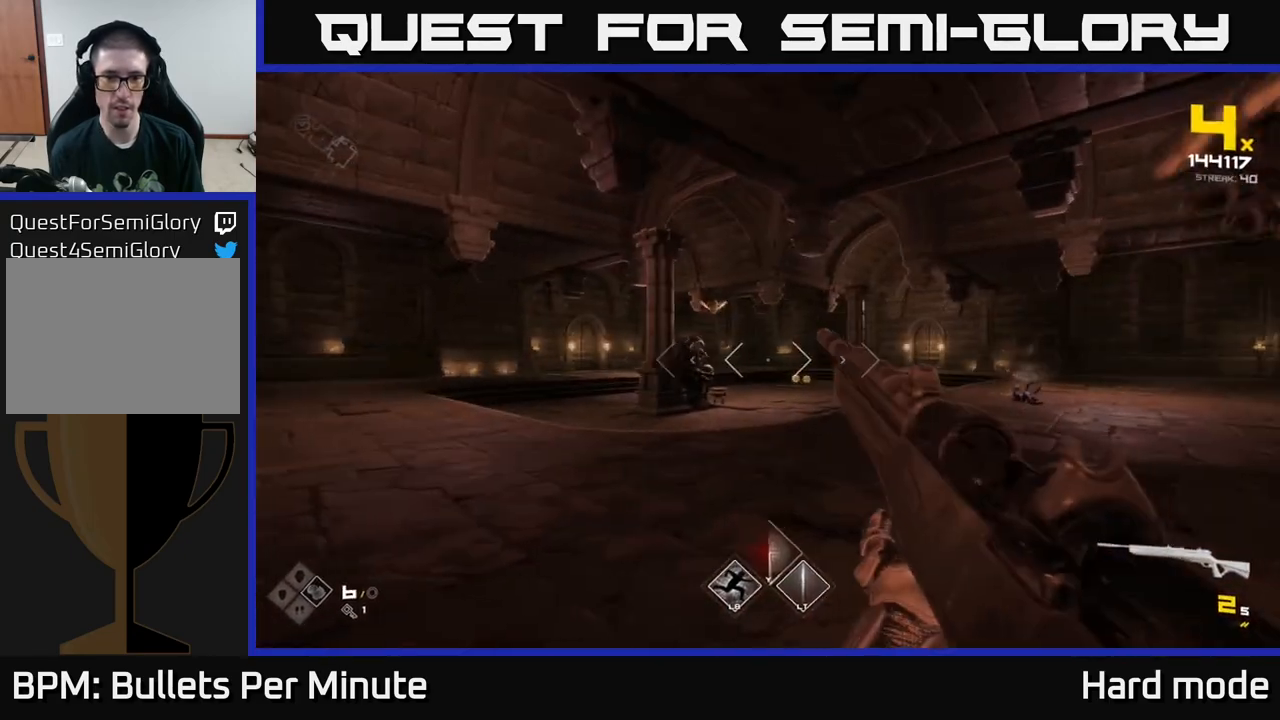
{"buttons": ["R1"], "left_stick": "center", "right_stick": "center", "events": [[117, "R1", "down"], [200, "right_stick", "up-left"], [217, "R1", "up"], [267, "left_stick", "up-right"], [300, "right_stick", "center"], [467, "R1", "down"], [467, "left_stick", "center"]]}
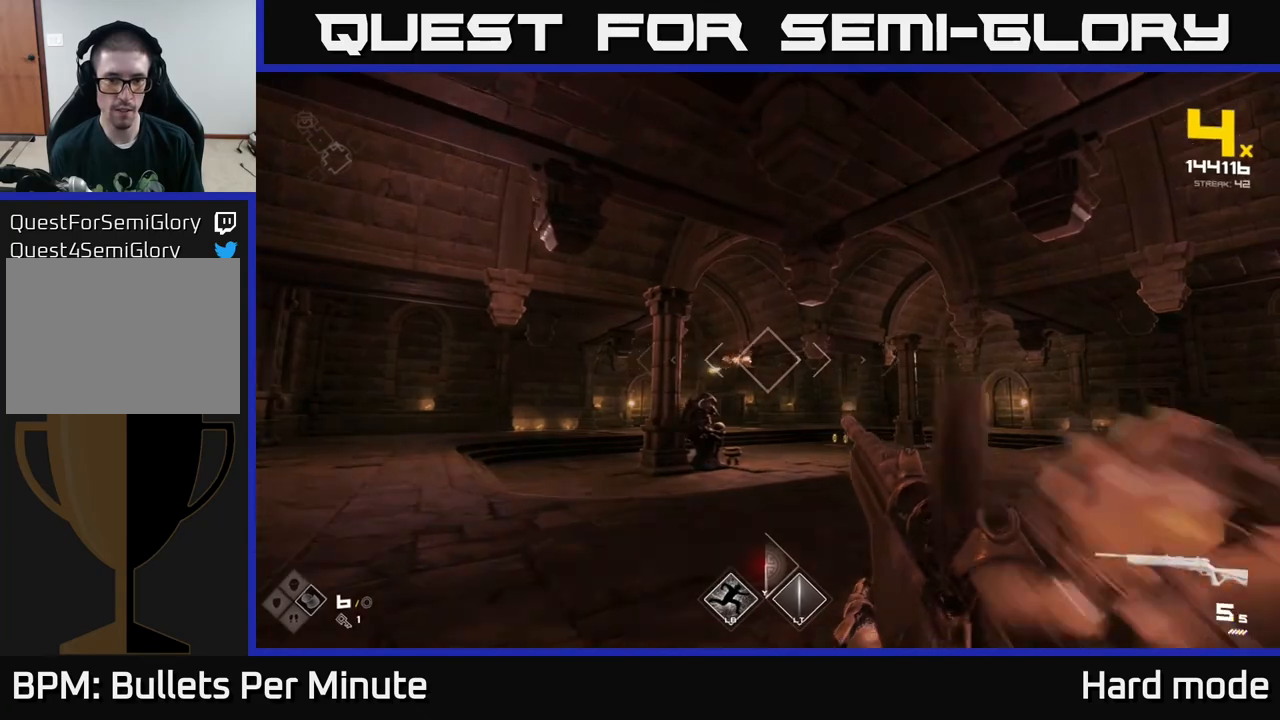
{"buttons": [], "left_stick": "center", "right_stick": "center", "events": [[83, "R1", "up"], [283, "R2", "down"], [400, "R2", "up"]]}
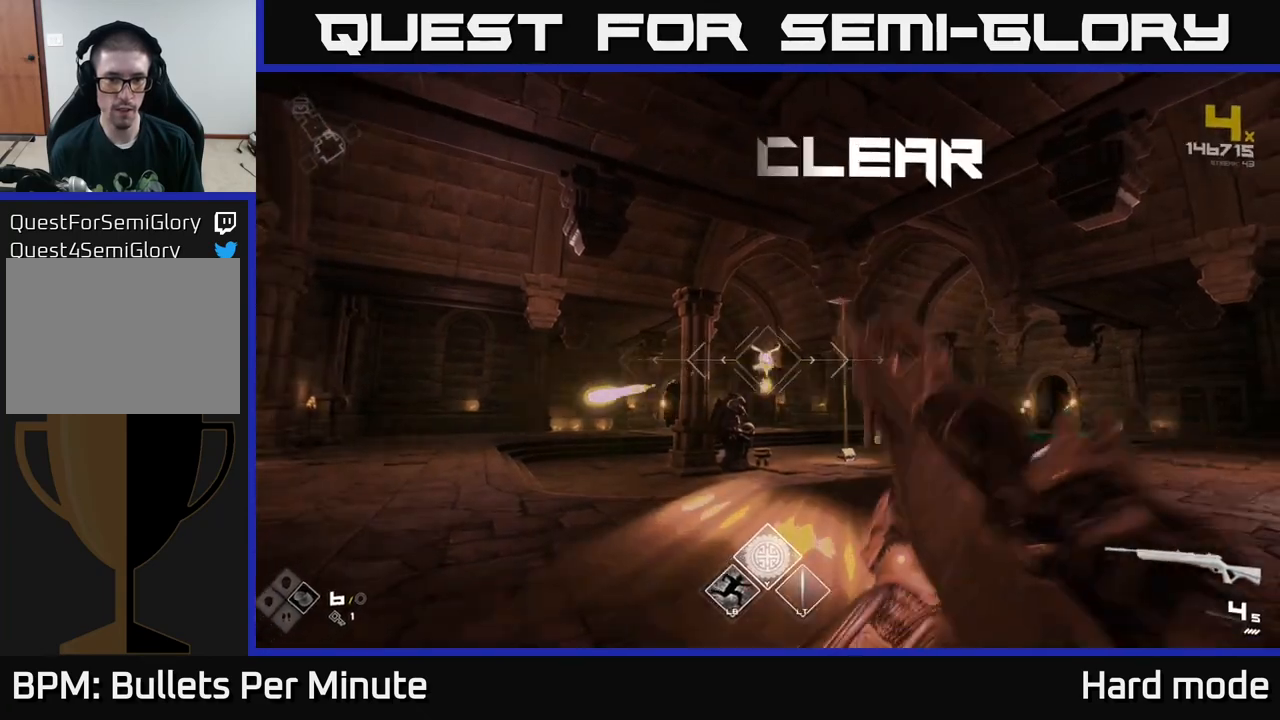
{"buttons": [], "left_stick": "up-right", "right_stick": "center", "events": [[217, "left_stick", "up-right"], [250, "R2", "down"], [300, "R2", "up"]]}
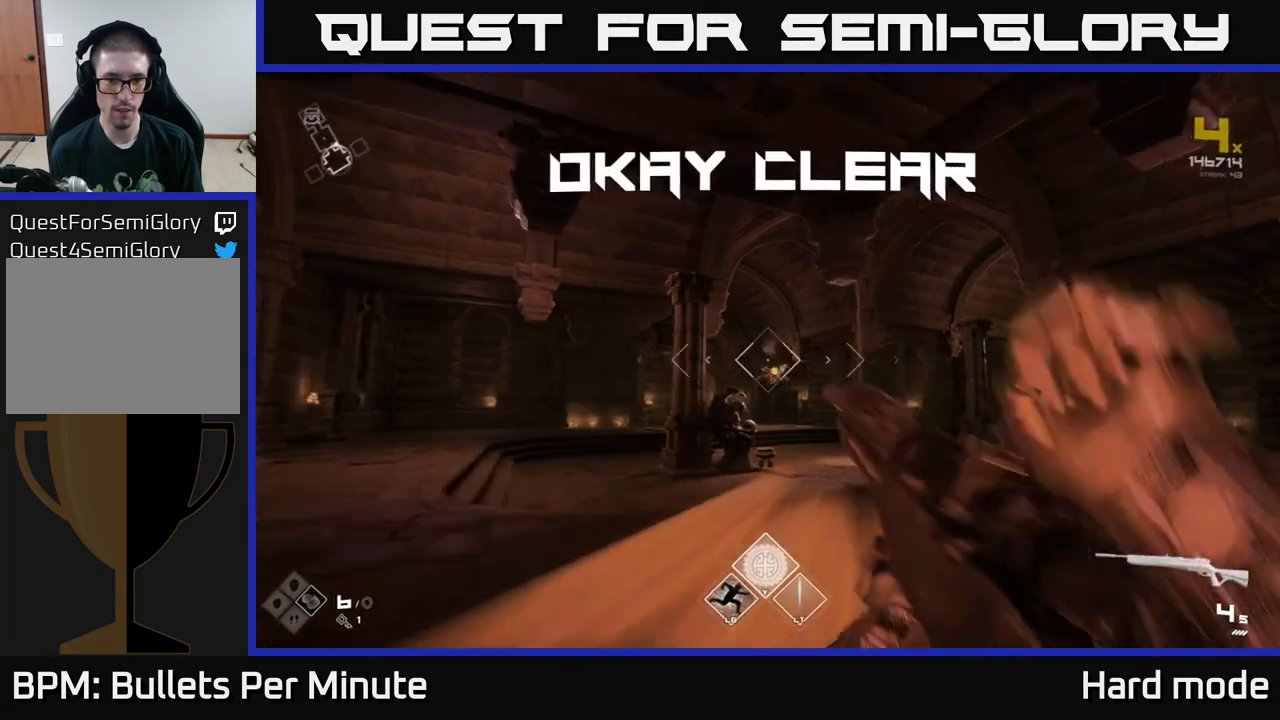
{"buttons": [], "left_stick": "up", "right_stick": "center", "events": [[17, "R1", "down"], [167, "R1", "up"], [283, "right_stick", "right"], [317, "left_stick", "up"], [350, "R1", "down"], [450, "R1", "up"], [467, "right_stick", "center"]]}
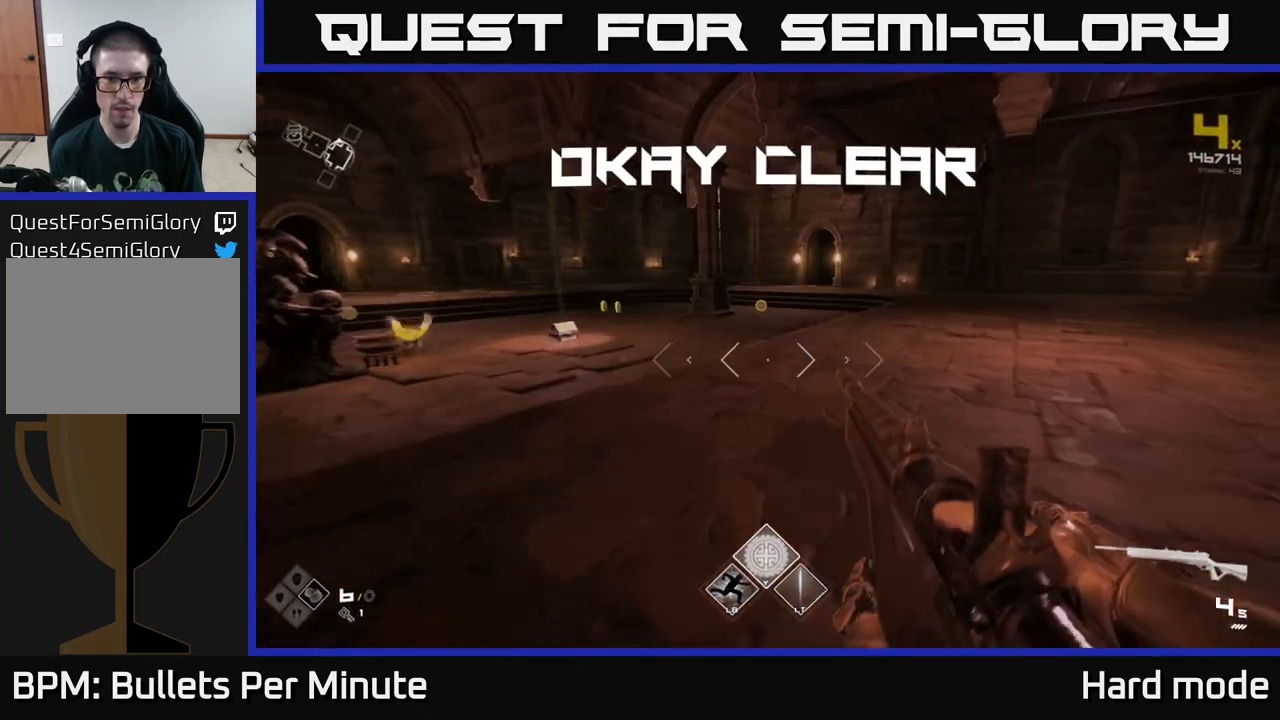
{"buttons": [], "left_stick": "up", "right_stick": "center", "events": [[183, "R1", "down"], [217, "right_stick", "left"], [317, "R1", "up"], [417, "right_stick", "center"]]}
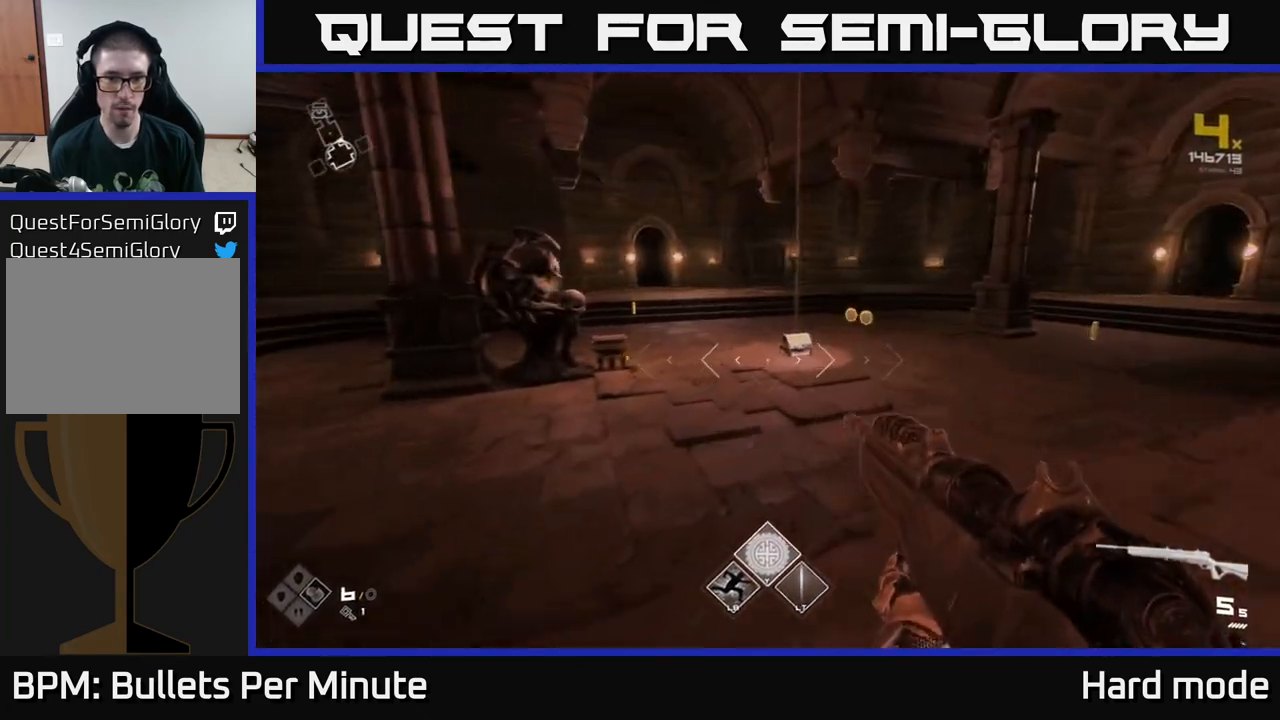
{"buttons": ["L1"], "left_stick": "up", "right_stick": "center", "events": [[67, "L1", "down"], [367, "right_stick", "down"], [483, "right_stick", "center"]]}
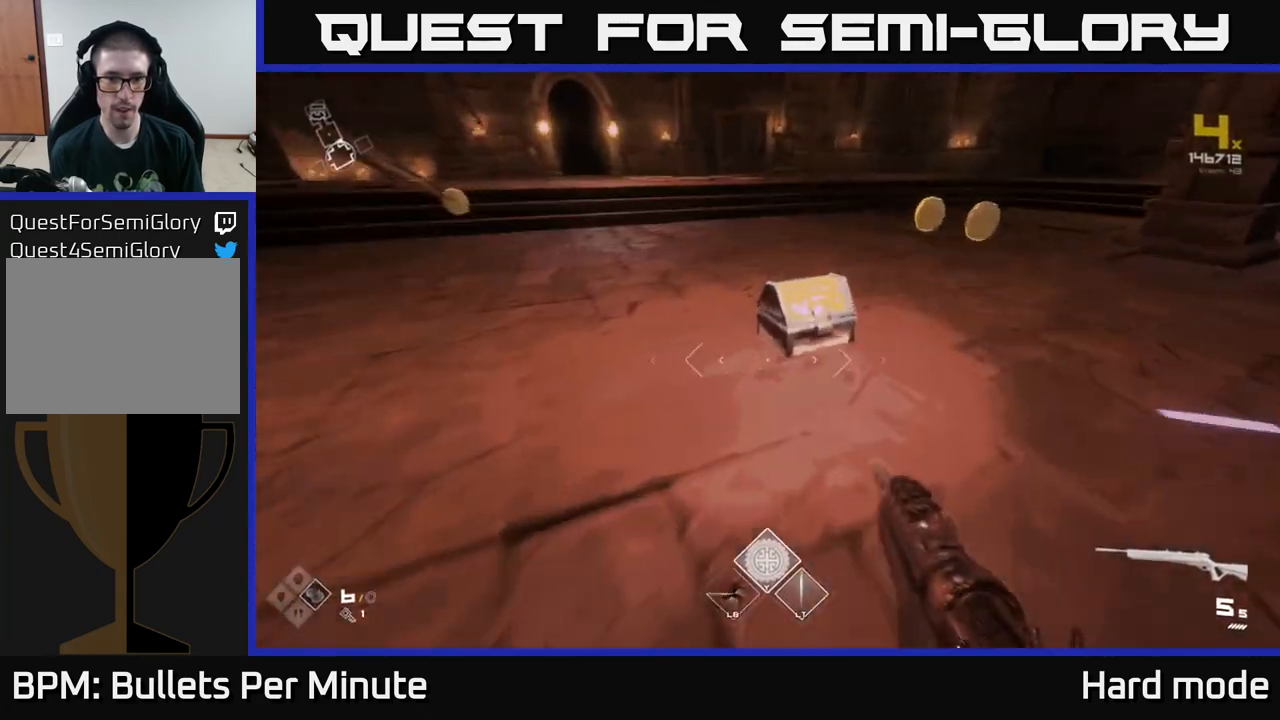
{"buttons": [], "left_stick": "center", "right_stick": "center", "events": [[17, "L1", "up"], [200, "X", "down"], [250, "left_stick", "center"], [317, "X", "up"]]}
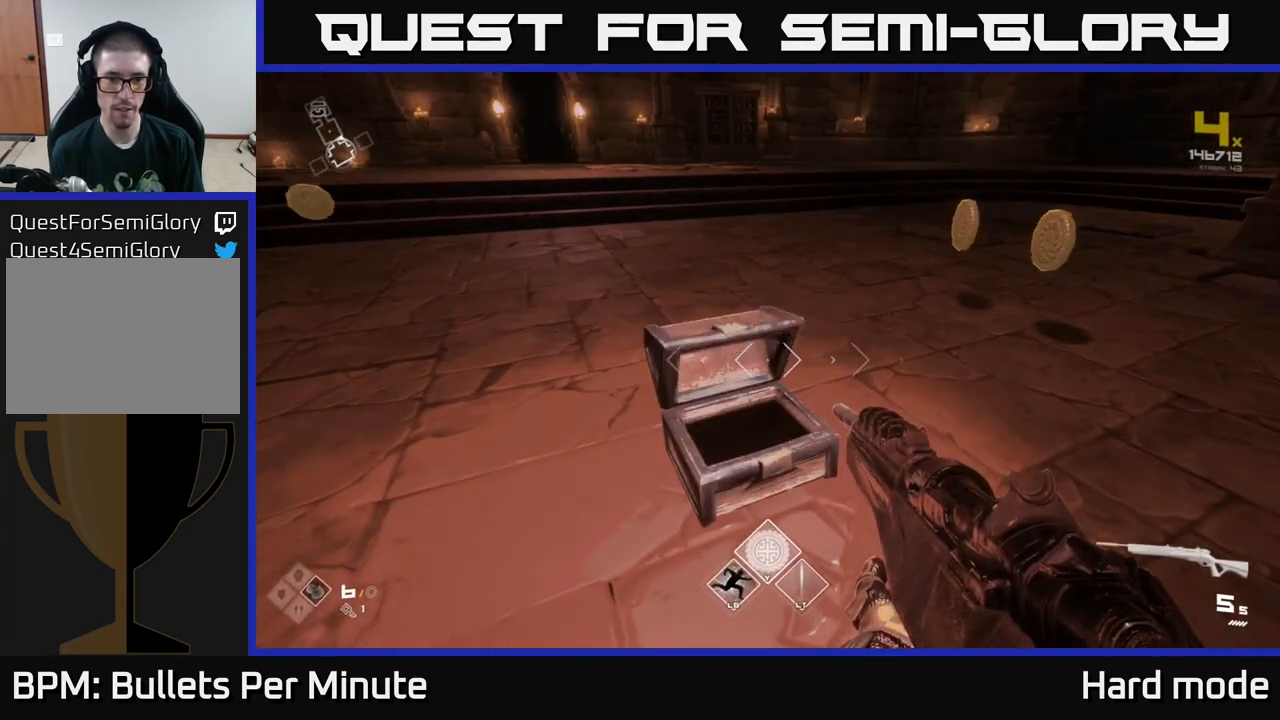
{"buttons": [], "left_stick": "up-right", "right_stick": "center", "events": [[217, "left_stick", "up"], [383, "right_stick", "right"], [417, "left_stick", "up-right"], [483, "right_stick", "center"]]}
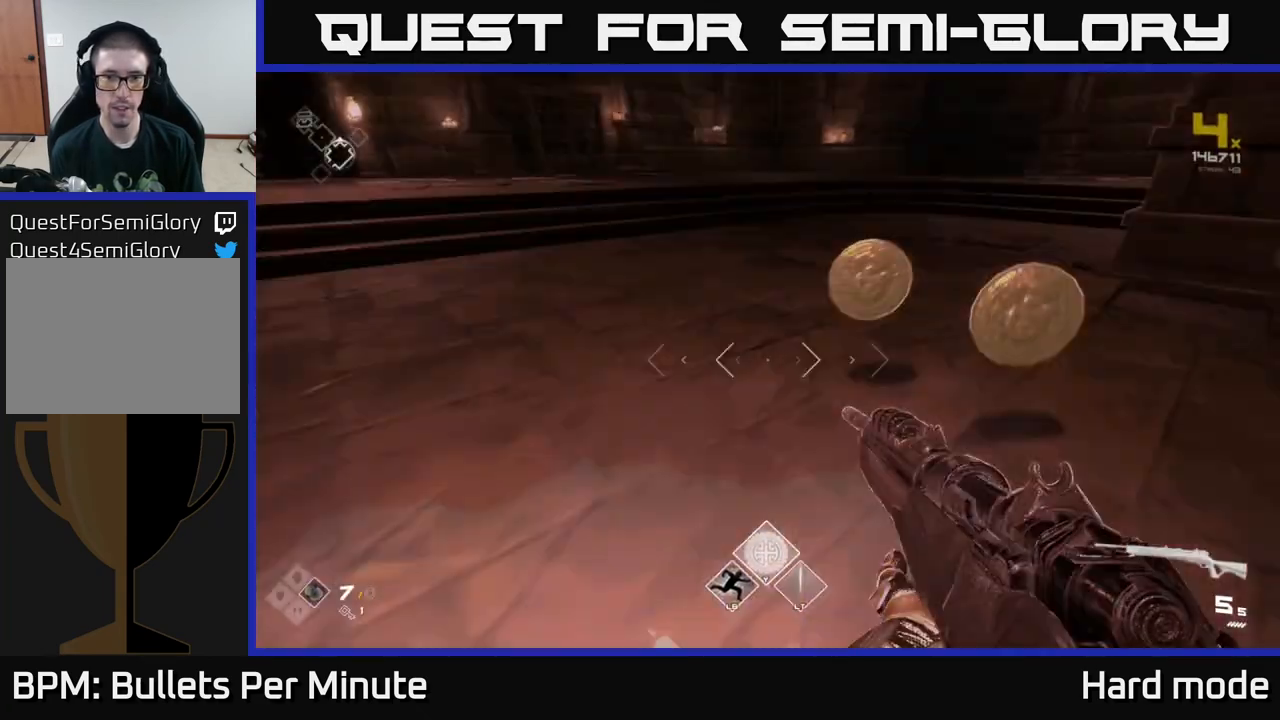
{"buttons": [], "left_stick": "up-left", "right_stick": "left", "events": [[183, "right_stick", "left"], [283, "left_stick", "up-left"]]}
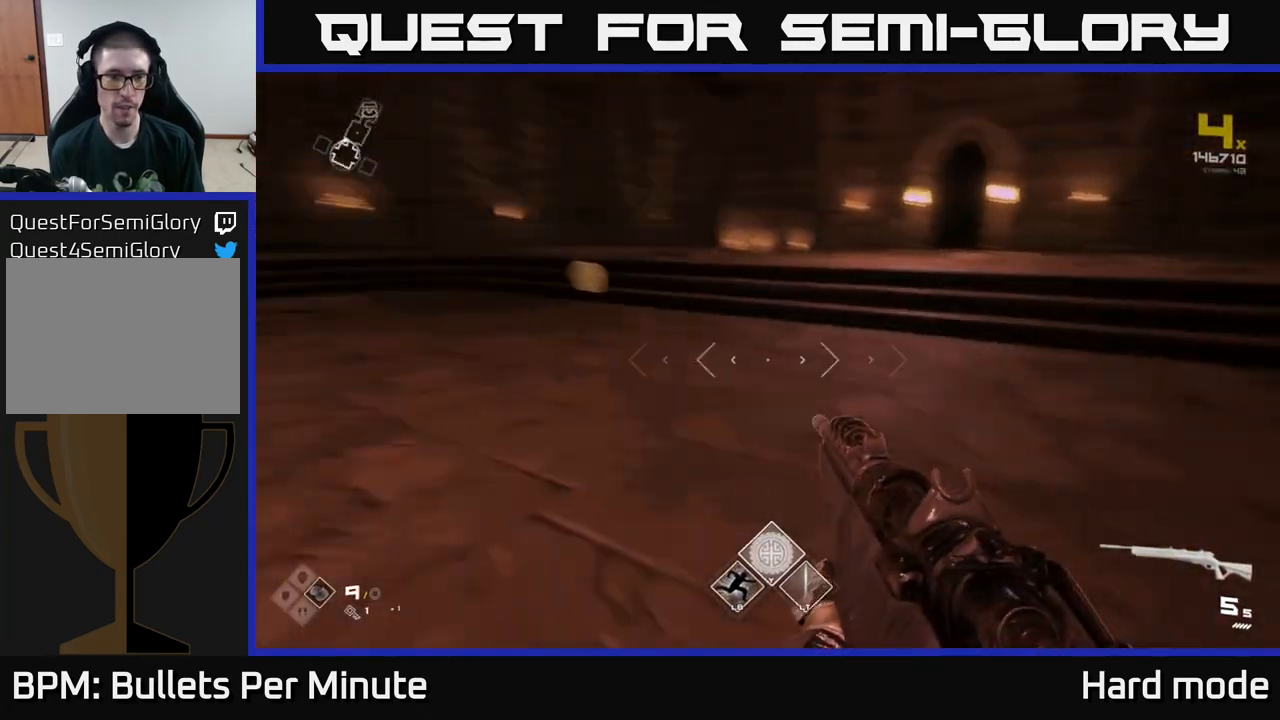
{"buttons": [], "left_stick": "right", "right_stick": "right", "events": [[100, "left_stick", "up"], [133, "right_stick", "center"], [200, "L1", "down"], [383, "right_stick", "right"], [483, "L1", "up"], [500, "left_stick", "right"]]}
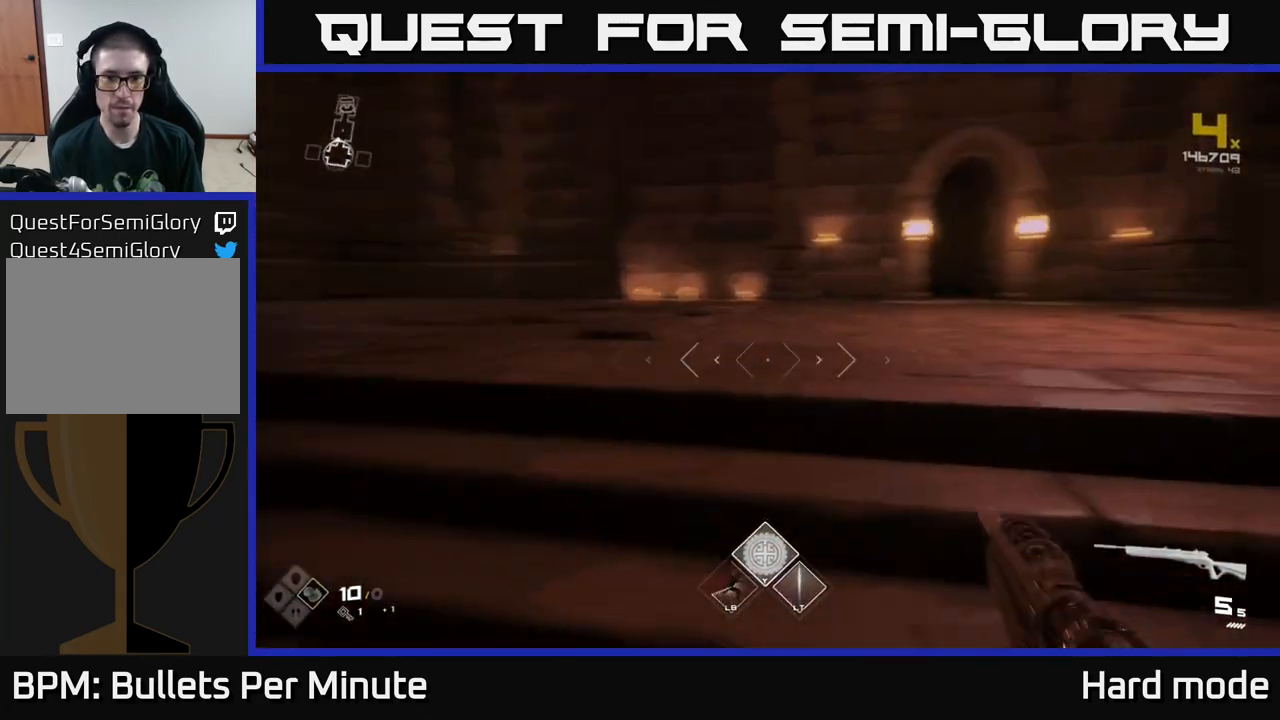
{"buttons": [], "left_stick": "right", "right_stick": "right", "events": []}
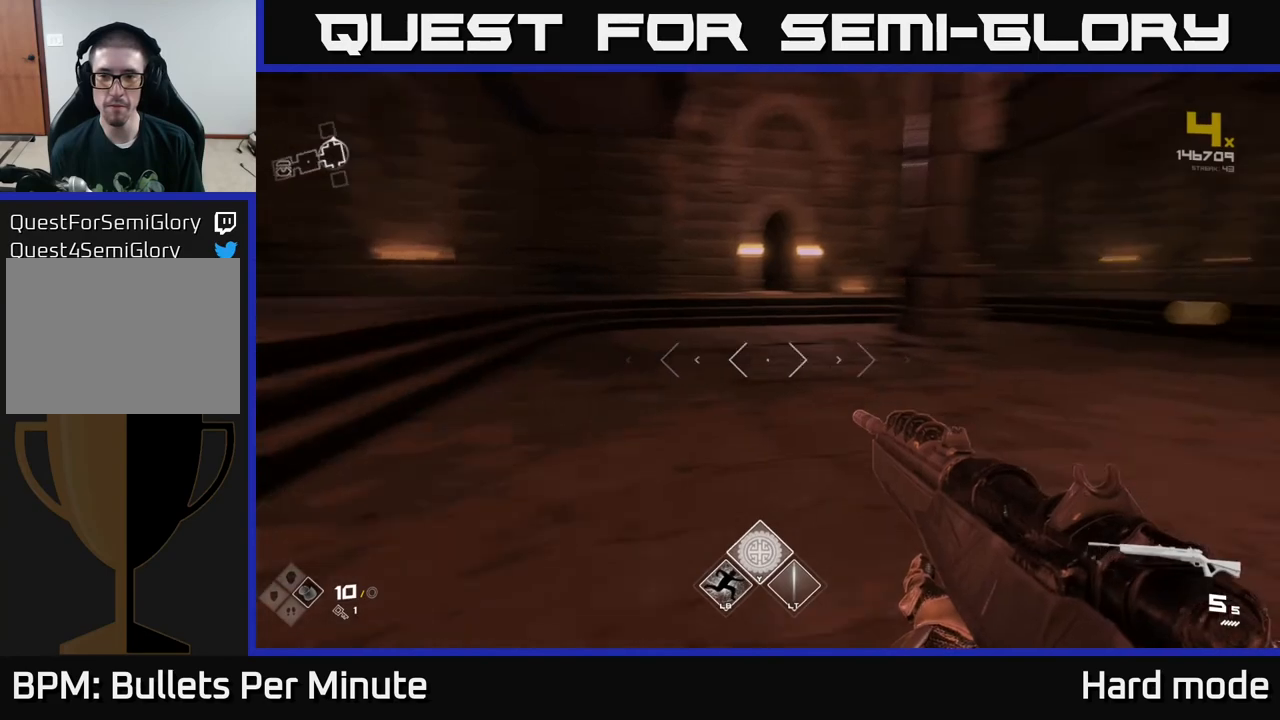
{"buttons": ["L1"], "left_stick": "up", "right_stick": "center", "events": [[17, "left_stick", "up-right"], [200, "right_stick", "center"], [250, "left_stick", "up"], [333, "L1", "down"]]}
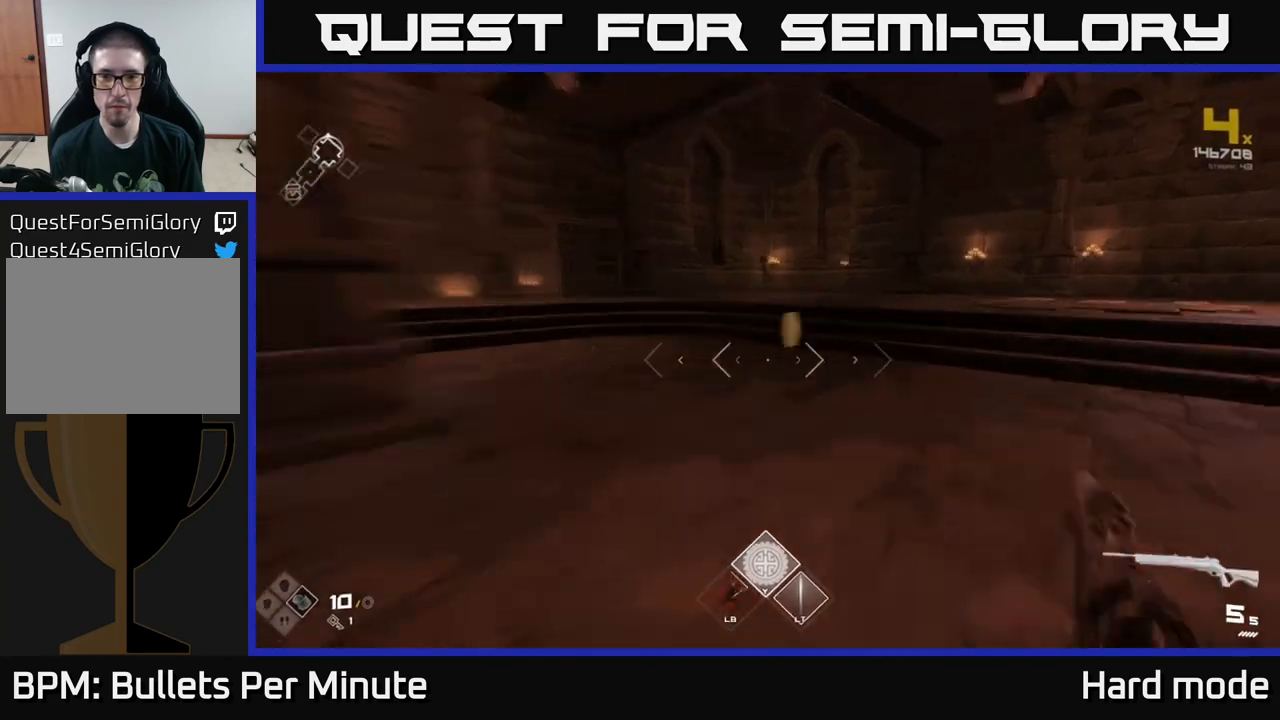
{"buttons": [], "left_stick": "down-left", "right_stick": "right", "events": [[50, "right_stick", "right"], [200, "left_stick", "up-left"], [400, "L1", "up"], [400, "left_stick", "down-left"]]}
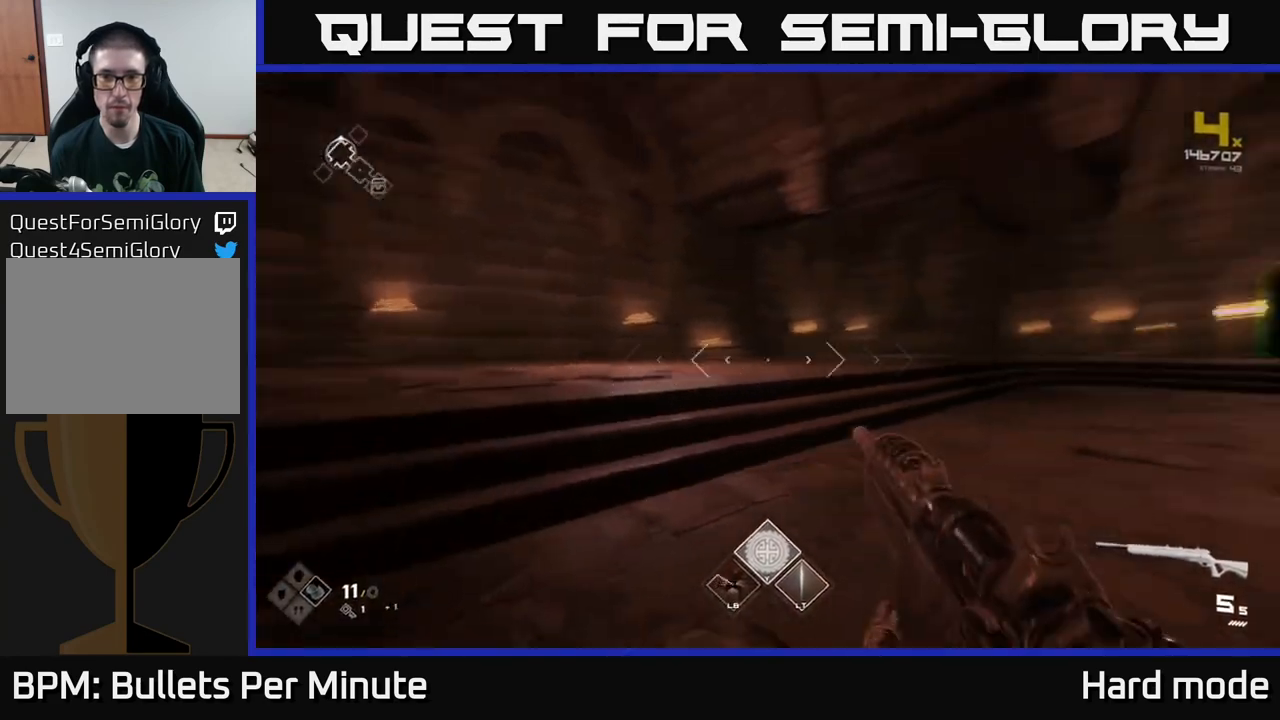
{"buttons": [], "left_stick": "up", "right_stick": "right", "events": [[33, "left_stick", "up"], [100, "right_stick", "center"], [483, "right_stick", "right"]]}
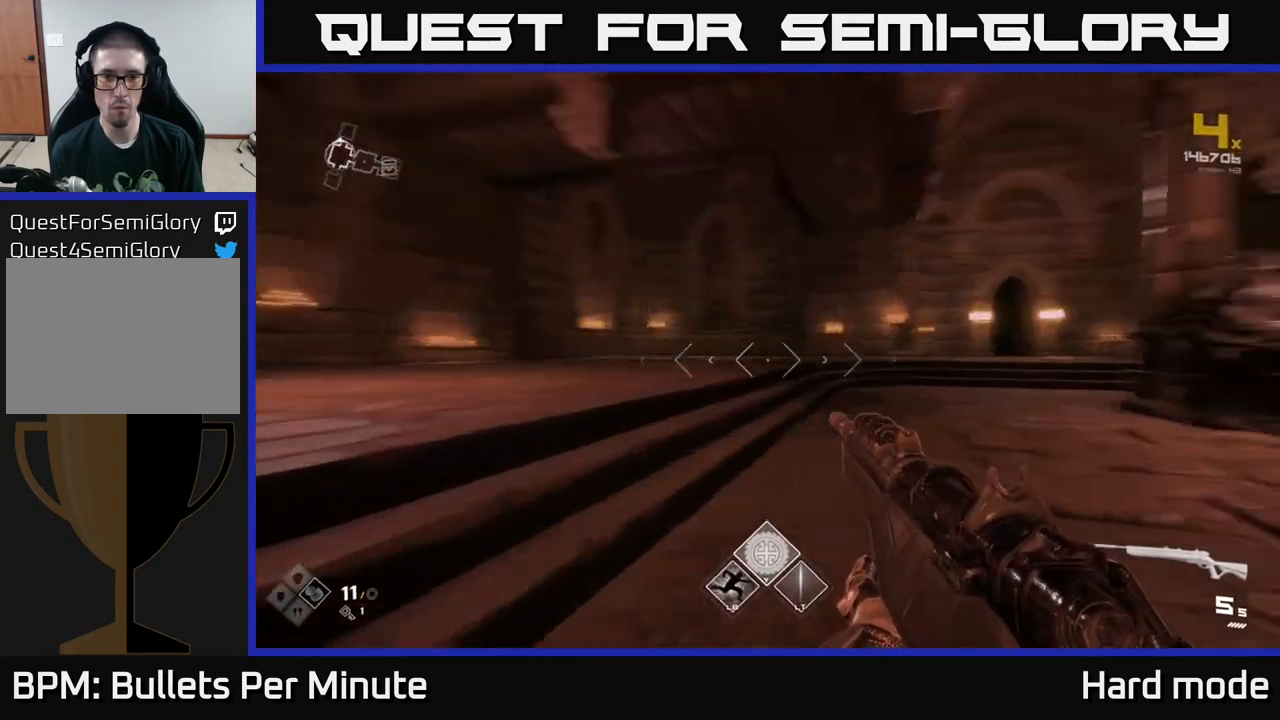
{"buttons": [], "left_stick": "left", "right_stick": "center", "events": [[117, "left_stick", "left"], [383, "right_stick", "center"]]}
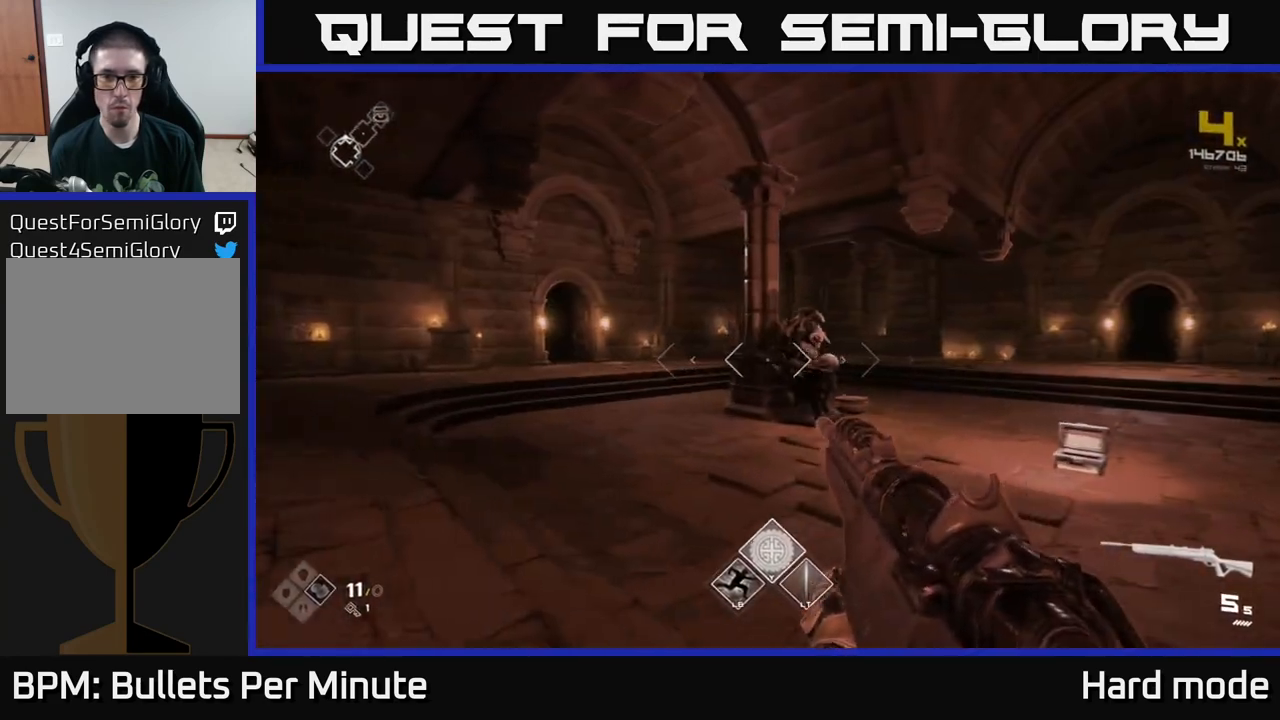
{"buttons": [], "left_stick": "center", "right_stick": "center", "events": [[17, "left_stick", "center"], [83, "right_stick", "left"], [250, "left_stick", "left"], [433, "right_stick", "center"], [450, "left_stick", "center"]]}
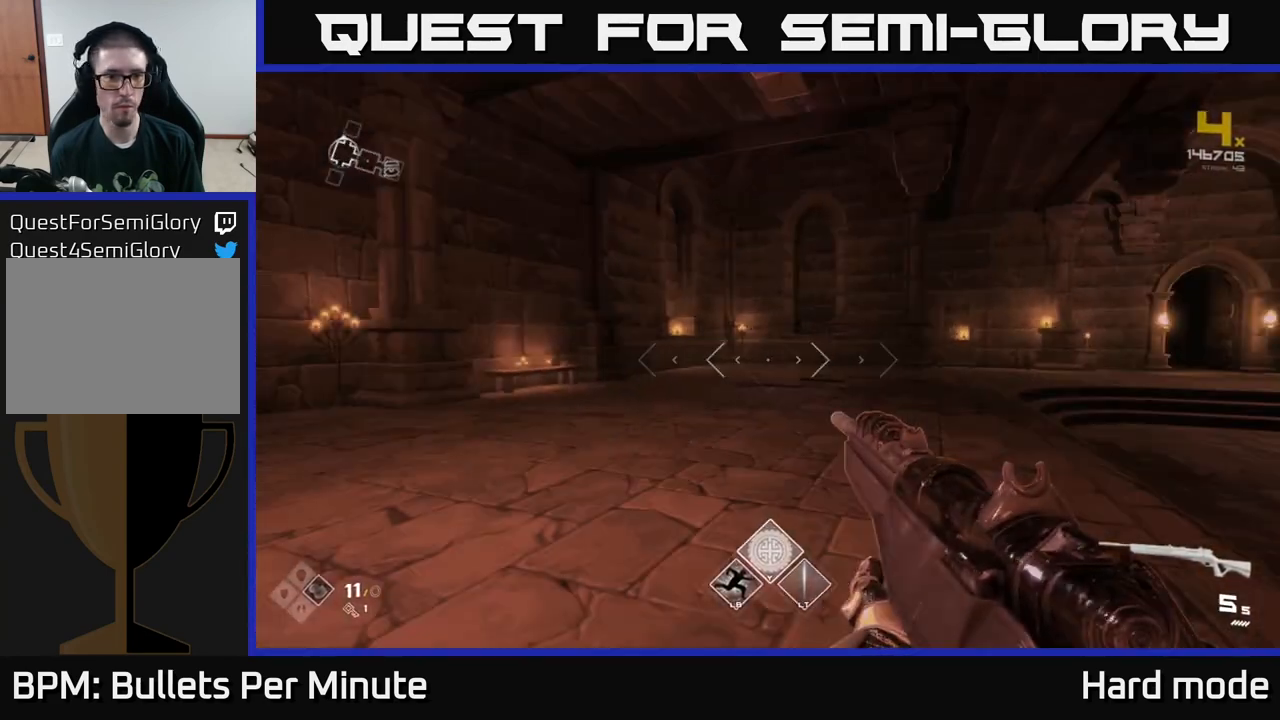
{"buttons": [], "left_stick": "left", "right_stick": "right", "events": [[150, "left_stick", "up"], [250, "right_stick", "right"], [450, "left_stick", "left"]]}
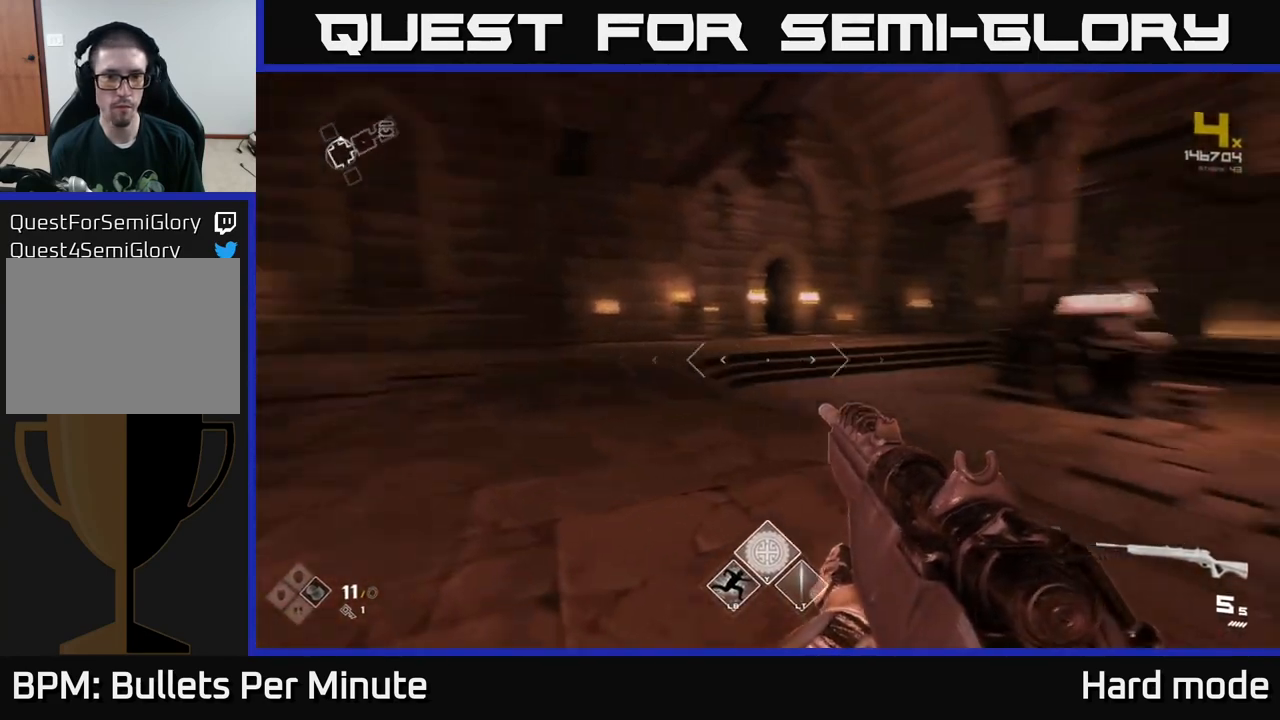
{"buttons": [], "left_stick": "up", "right_stick": "right", "events": [[67, "left_stick", "up-left"], [167, "left_stick", "up"], [217, "right_stick", "center"], [283, "left_stick", "center"], [450, "left_stick", "up"], [483, "right_stick", "right"]]}
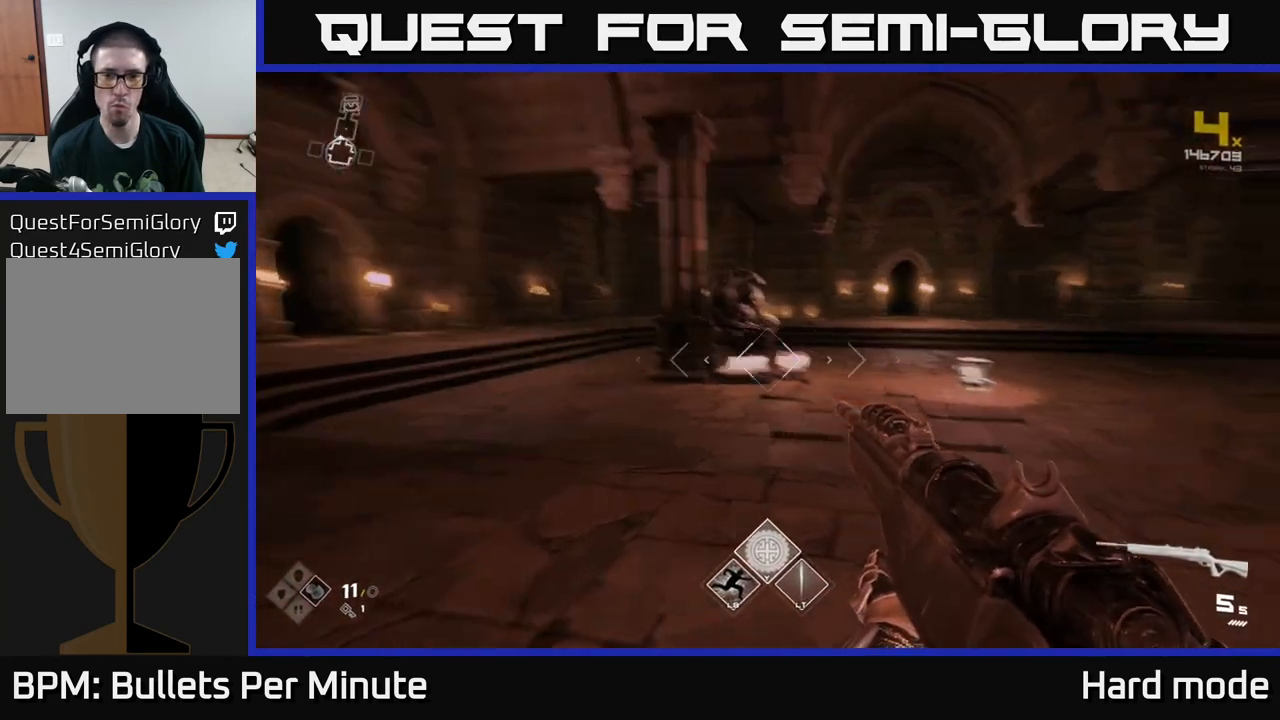
{"buttons": ["L1"], "left_stick": "up", "right_stick": "center", "events": [[100, "right_stick", "center"], [383, "L1", "down"]]}
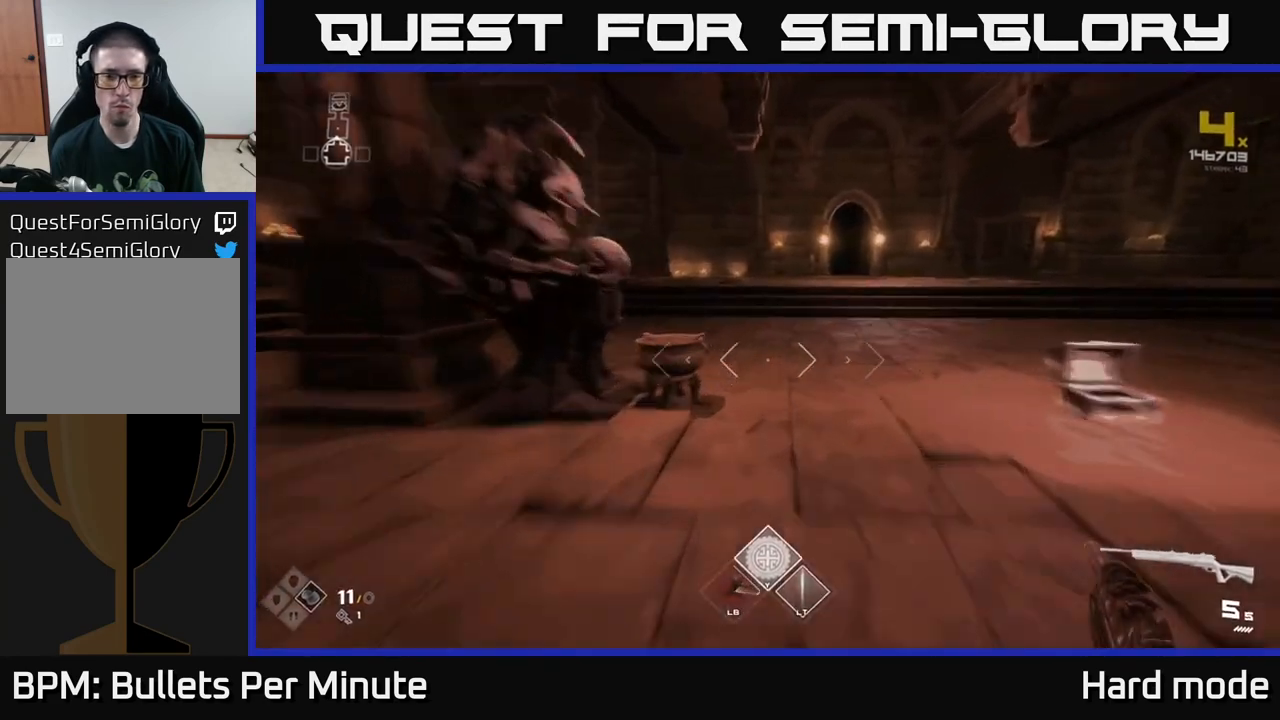
{"buttons": [], "left_stick": "down-right", "right_stick": "right", "events": [[100, "L1", "up"], [150, "right_stick", "left"], [233, "left_stick", "up-right"], [333, "right_stick", "center"], [367, "left_stick", "center"], [400, "right_stick", "right"], [467, "left_stick", "down-right"]]}
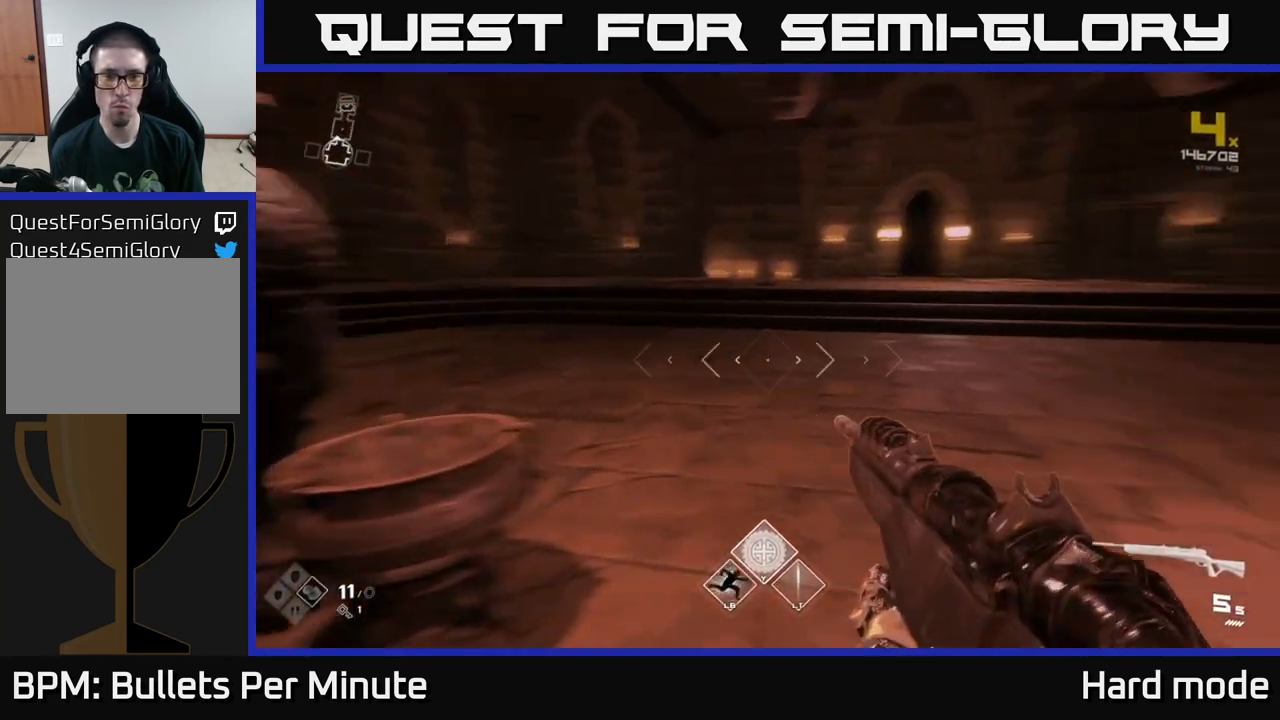
{"buttons": [], "left_stick": "center", "right_stick": "center", "events": [[200, "right_stick", "center"], [333, "left_stick", "center"]]}
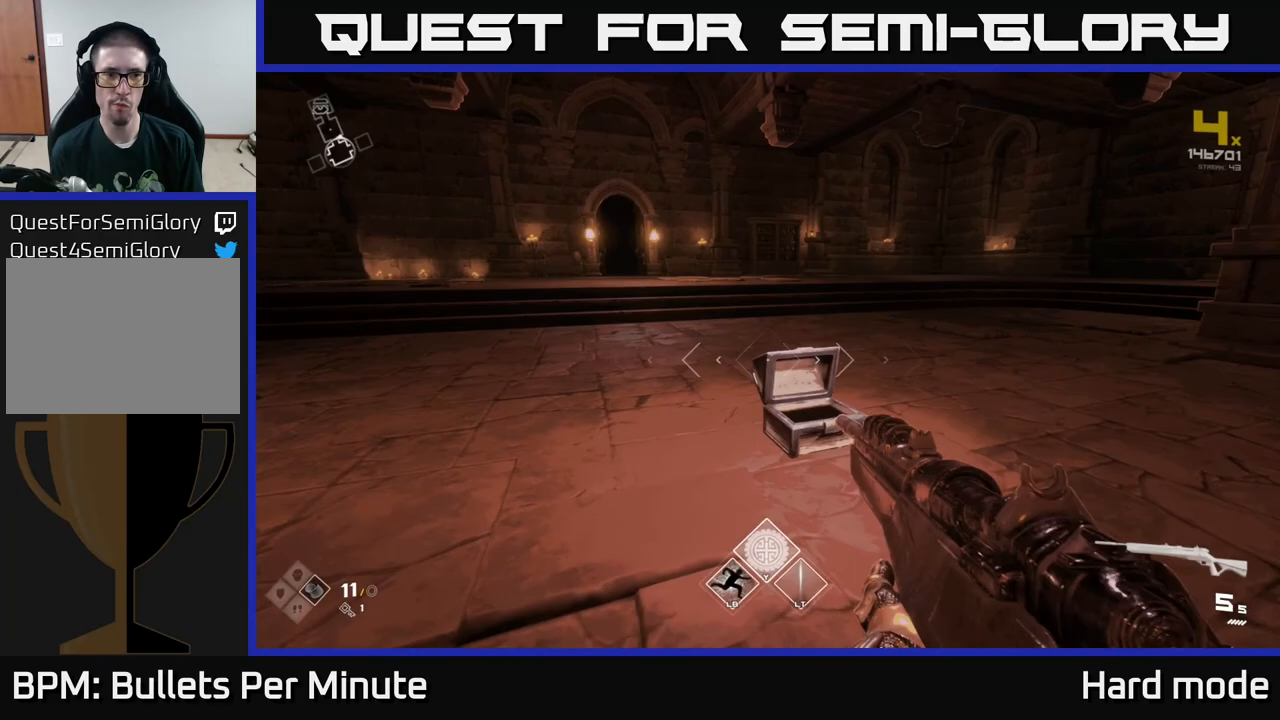
{"buttons": [], "left_stick": "up", "right_stick": "center", "events": [[100, "left_stick", "up"], [100, "right_stick", "left"], [183, "right_stick", "center"]]}
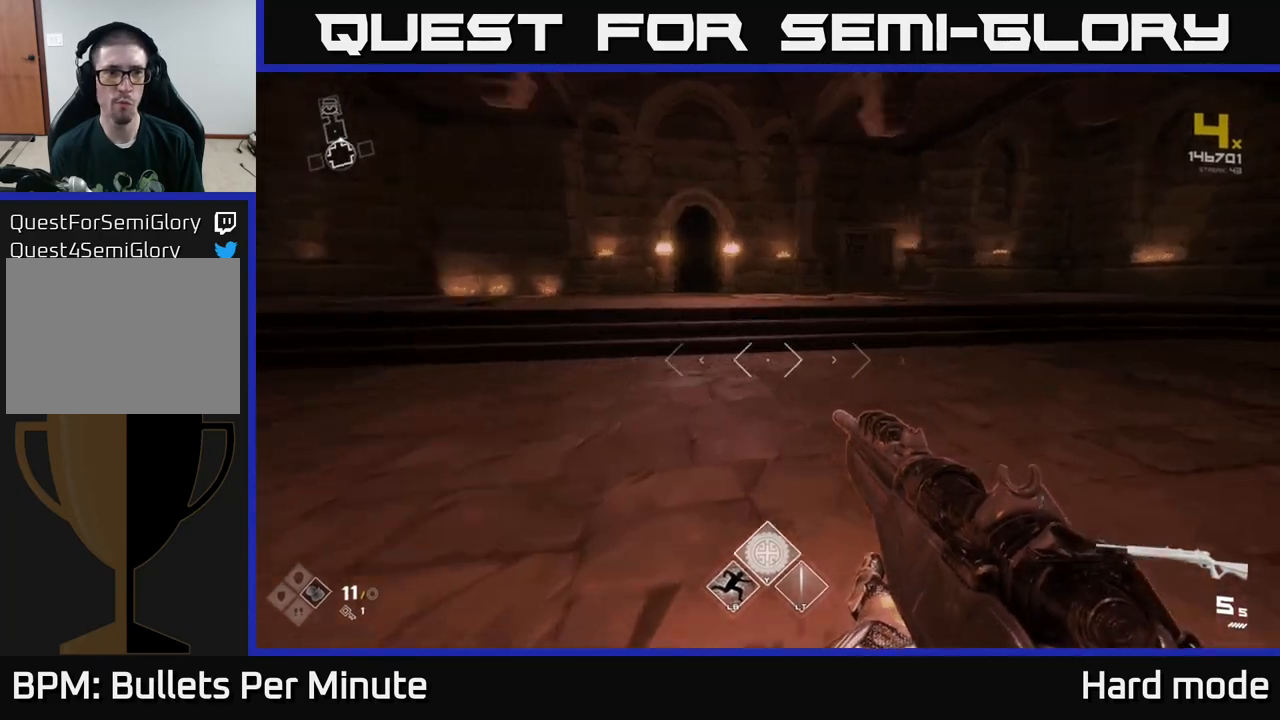
{"buttons": ["L1"], "left_stick": "up", "right_stick": "center", "events": [[33, "right_stick", "right"], [67, "L1", "down"], [433, "right_stick", "center"]]}